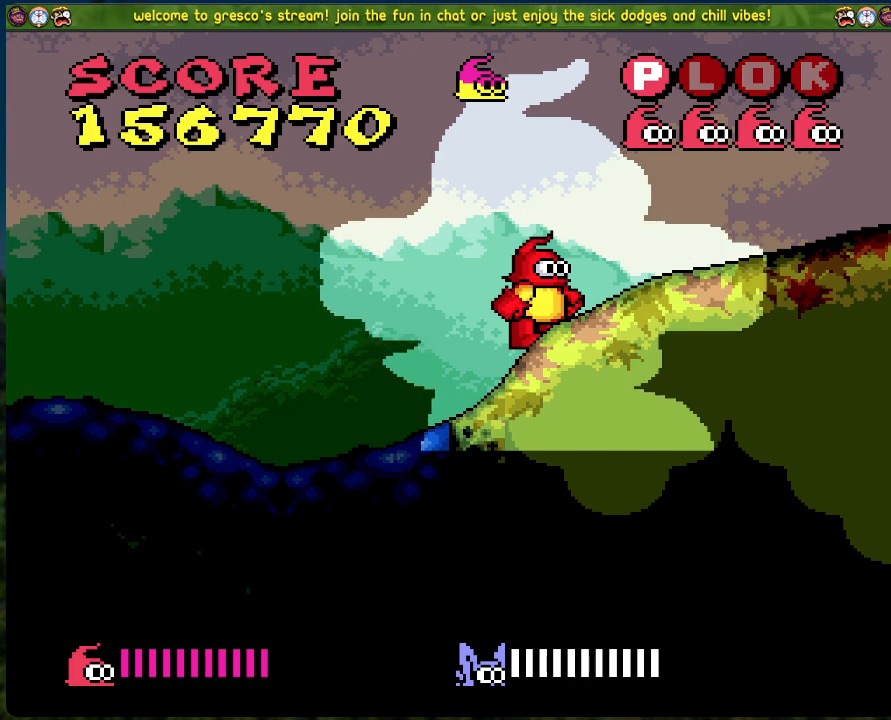
Gameplay with a controller (Xbox layout); each line is a JSON object with the inputs held at the frame after it. "events" lists button and stick changes between this image and that frame as [ms after this image, input, new state], when the widget could be followed in between. Not read: right_stick.
{"buttons": [], "left_stick": "center", "events": [[168, "START", "down"], [301, "START", "up"]]}
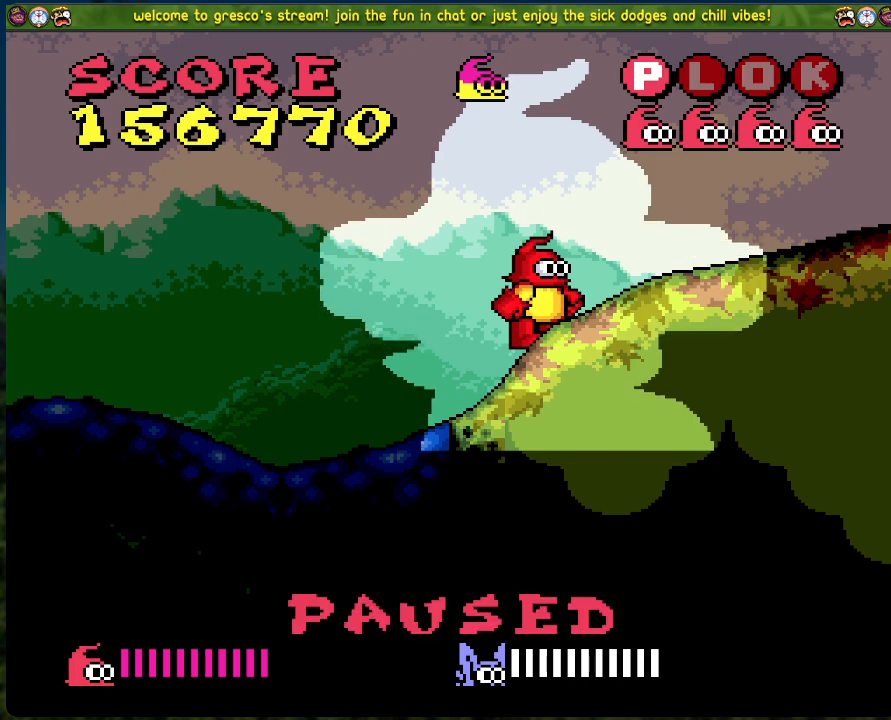
{"buttons": [], "left_stick": "center", "events": []}
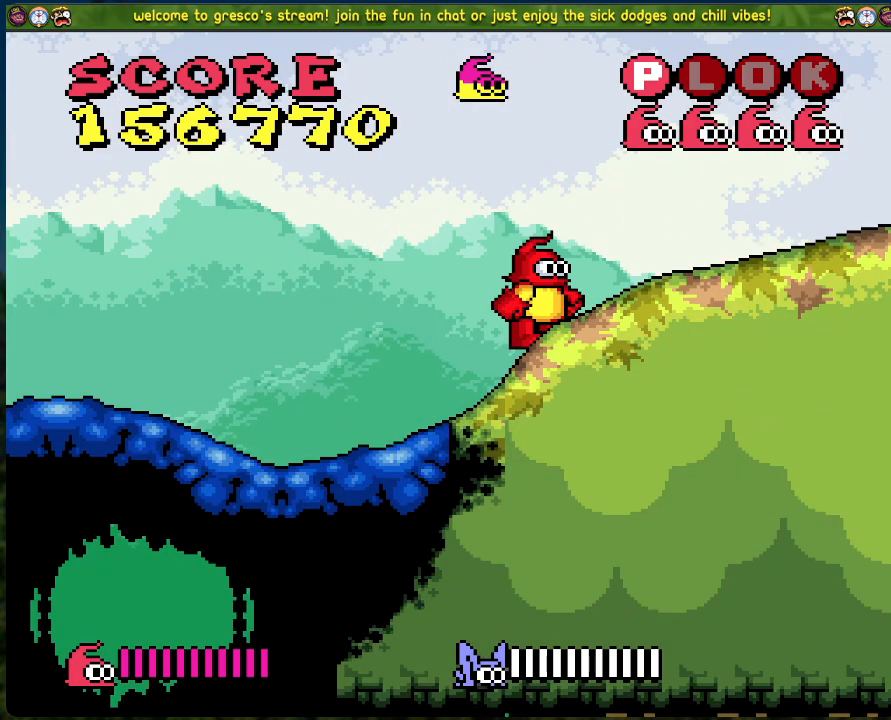
{"buttons": ["A", "DPAD_RIGHT"], "left_stick": "center", "events": [[151, "DPAD_RIGHT", "down"], [218, "A", "down"]]}
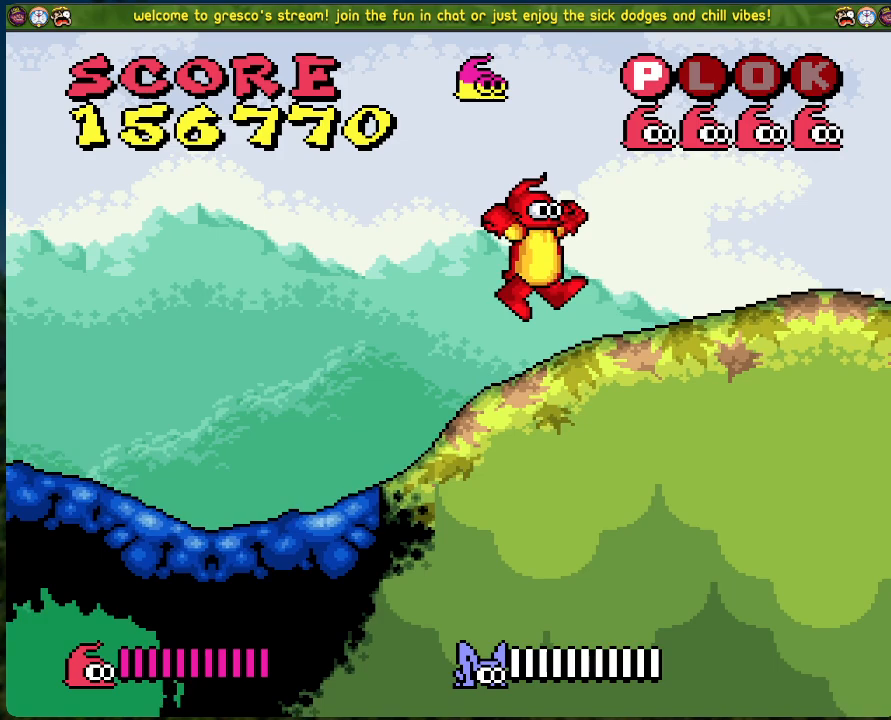
{"buttons": [], "left_stick": "center", "events": [[134, "A", "up"], [267, "DPAD_RIGHT", "up"]]}
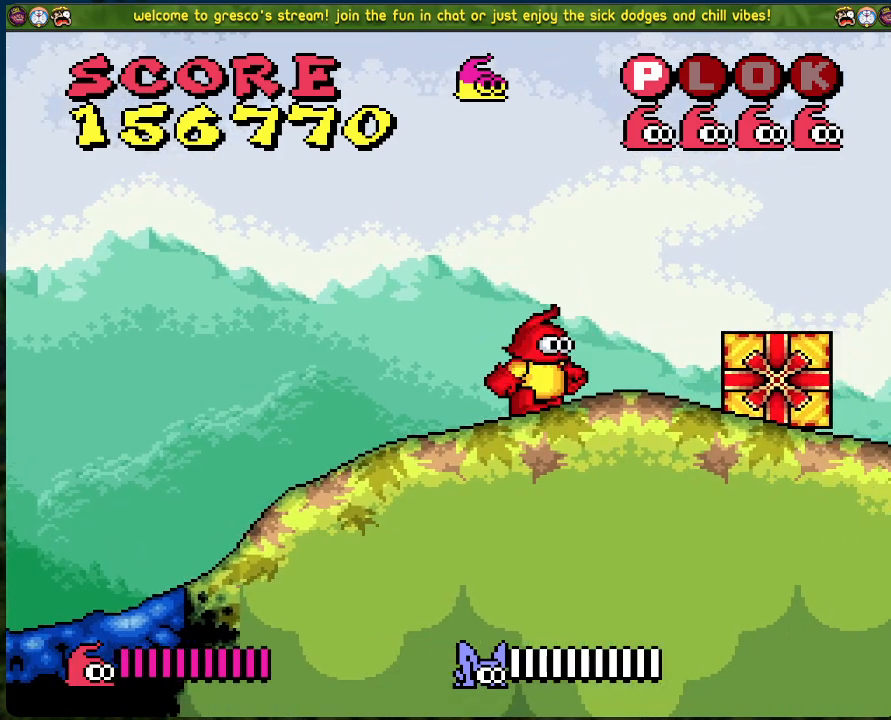
{"buttons": ["A", "DPAD_RIGHT"], "left_stick": "center", "events": [[84, "DPAD_RIGHT", "down"], [234, "A", "down"]]}
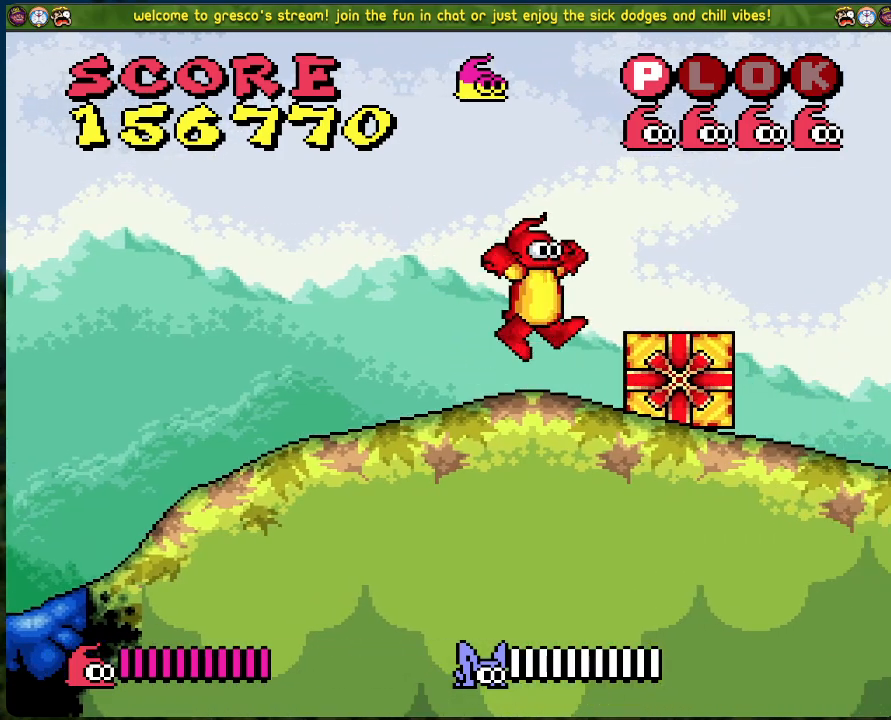
{"buttons": ["DPAD_RIGHT"], "left_stick": "center", "events": [[485, "A", "up"]]}
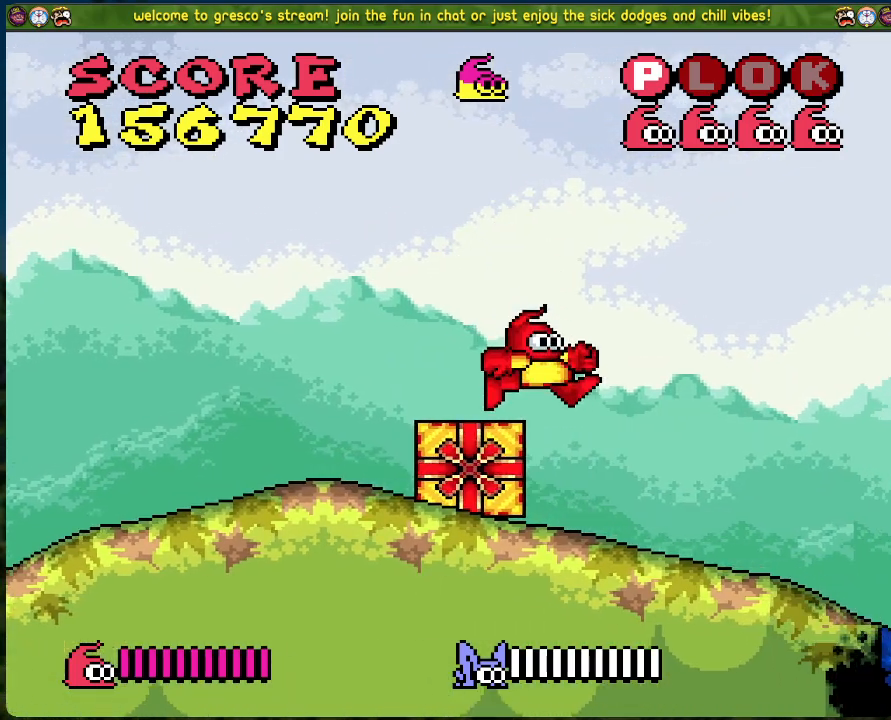
{"buttons": [], "left_stick": "center", "events": [[17, "DPAD_RIGHT", "up"]]}
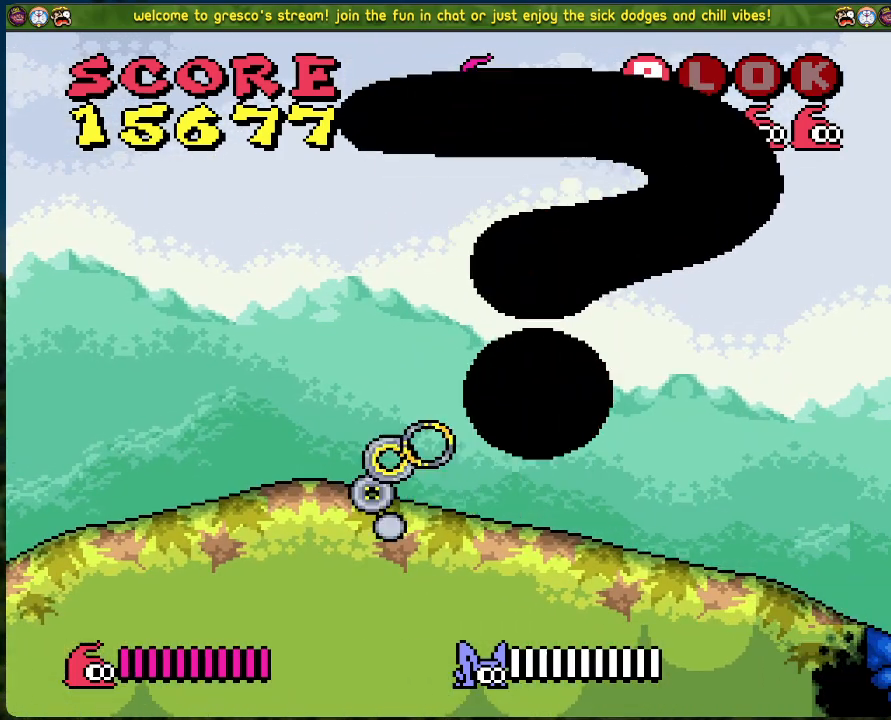
{"buttons": [], "left_stick": "center", "events": []}
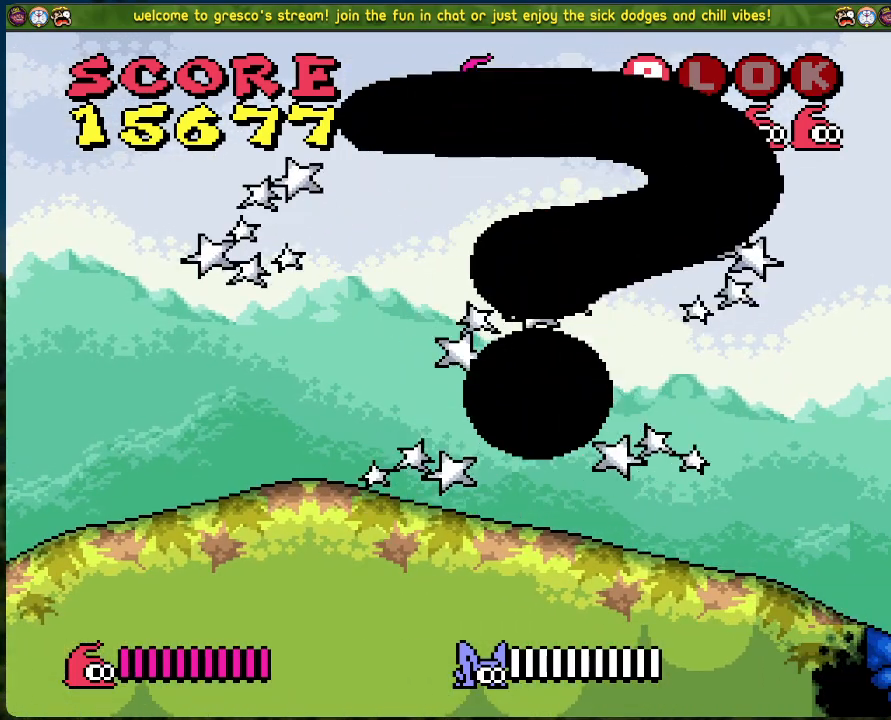
{"buttons": [], "left_stick": "center", "events": []}
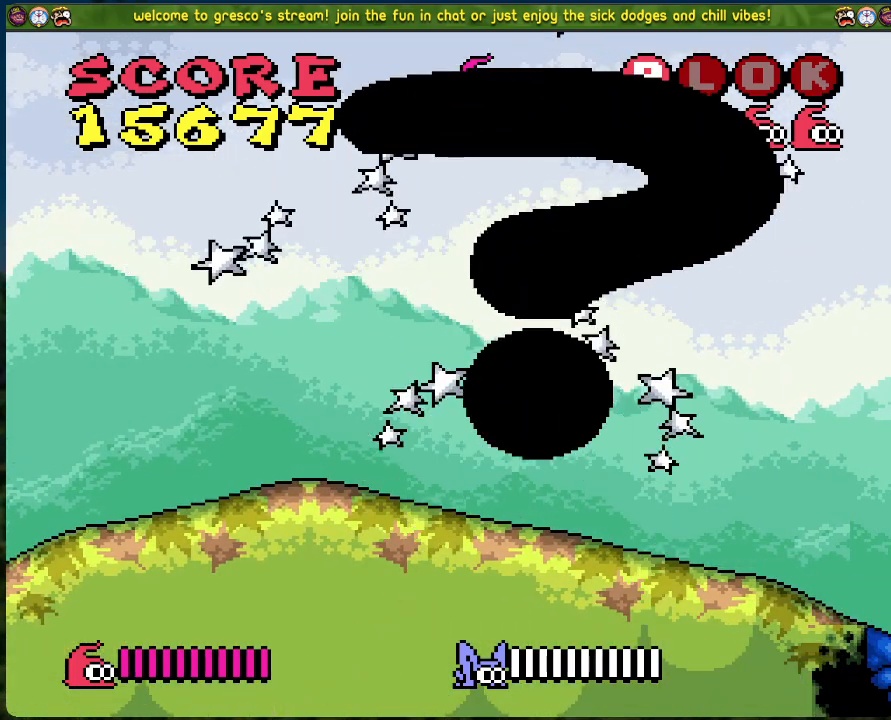
{"buttons": [], "left_stick": "center", "events": []}
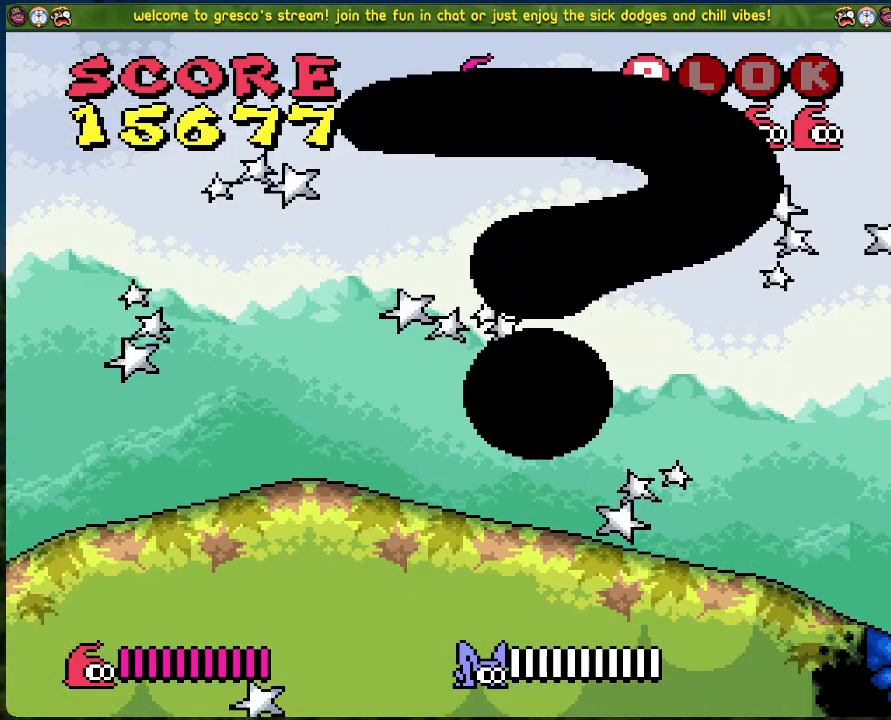
{"buttons": [], "left_stick": "center", "events": []}
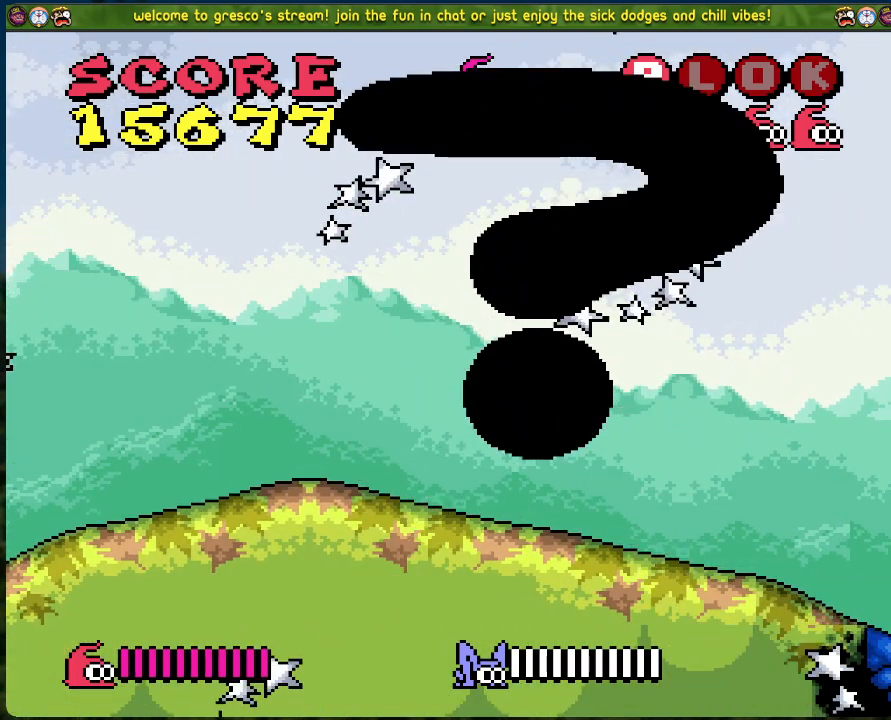
{"buttons": [], "left_stick": "center", "events": []}
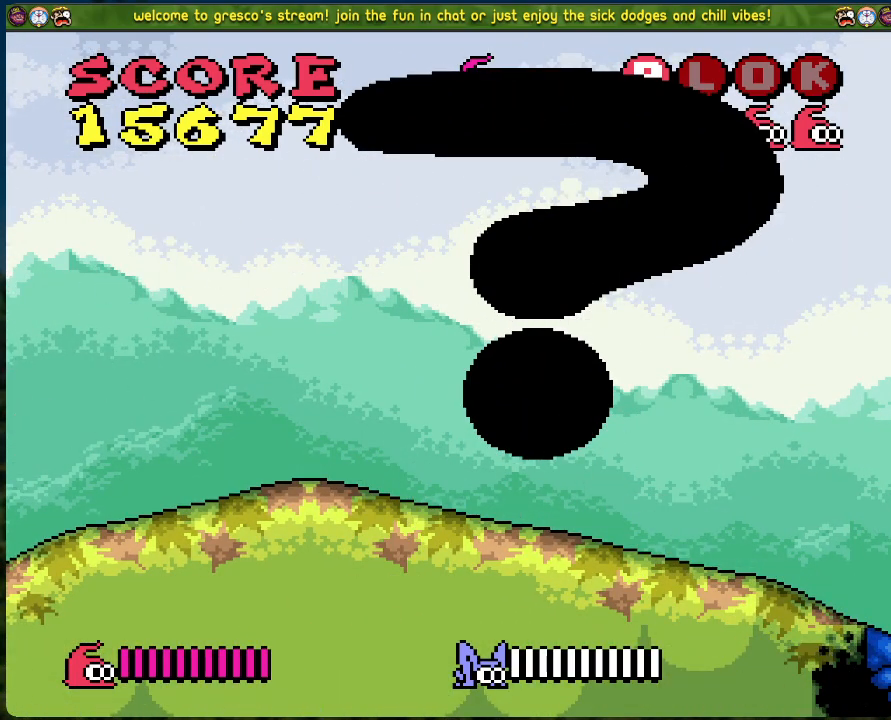
{"buttons": [], "left_stick": "center", "events": []}
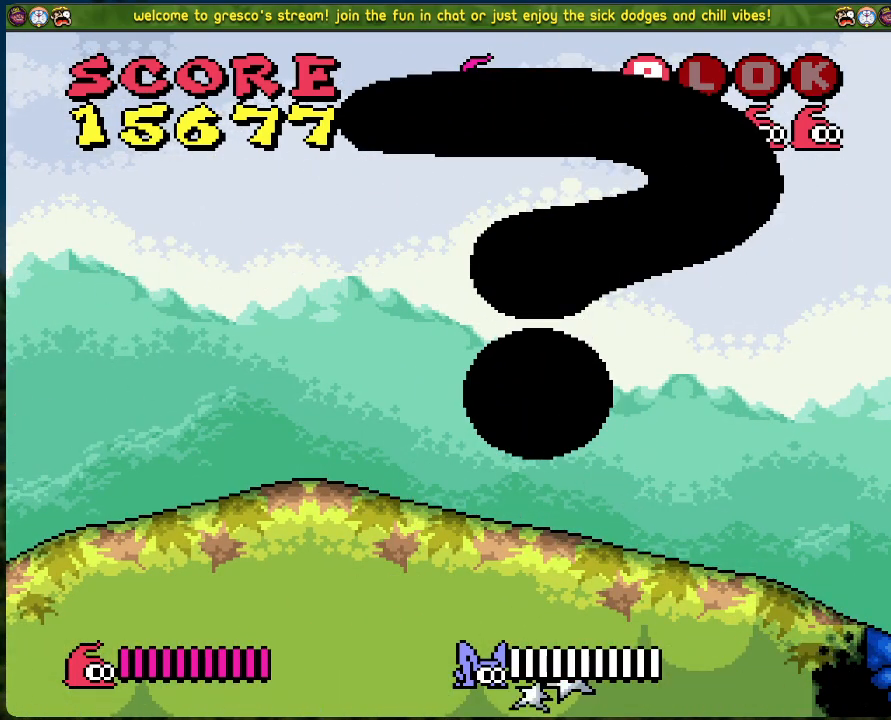
{"buttons": [], "left_stick": "center", "events": []}
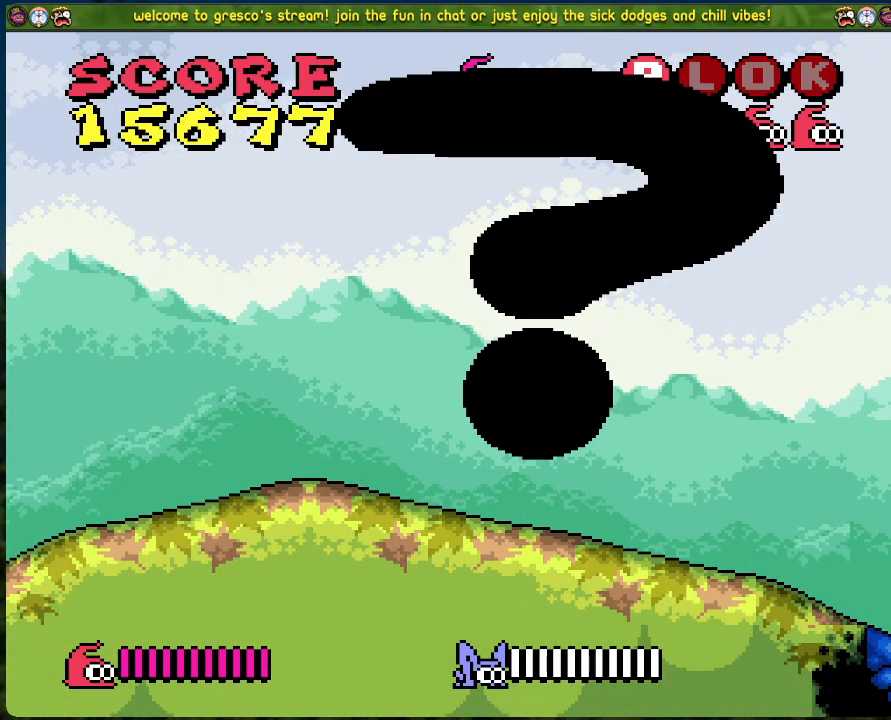
{"buttons": [], "left_stick": "center", "events": []}
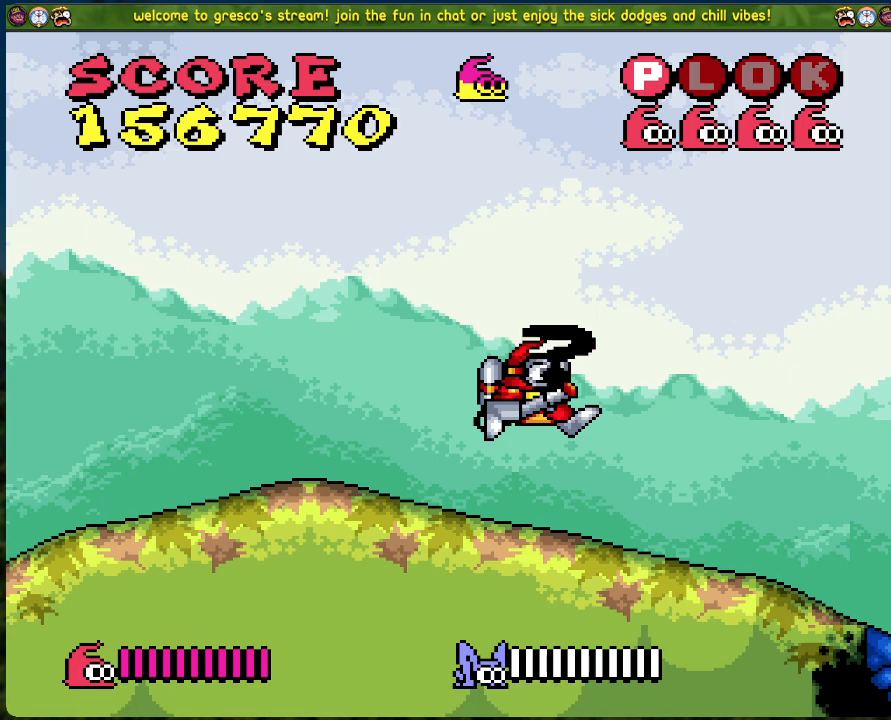
{"buttons": ["DPAD_RIGHT"], "left_stick": "center", "events": [[150, "DPAD_RIGHT", "down"]]}
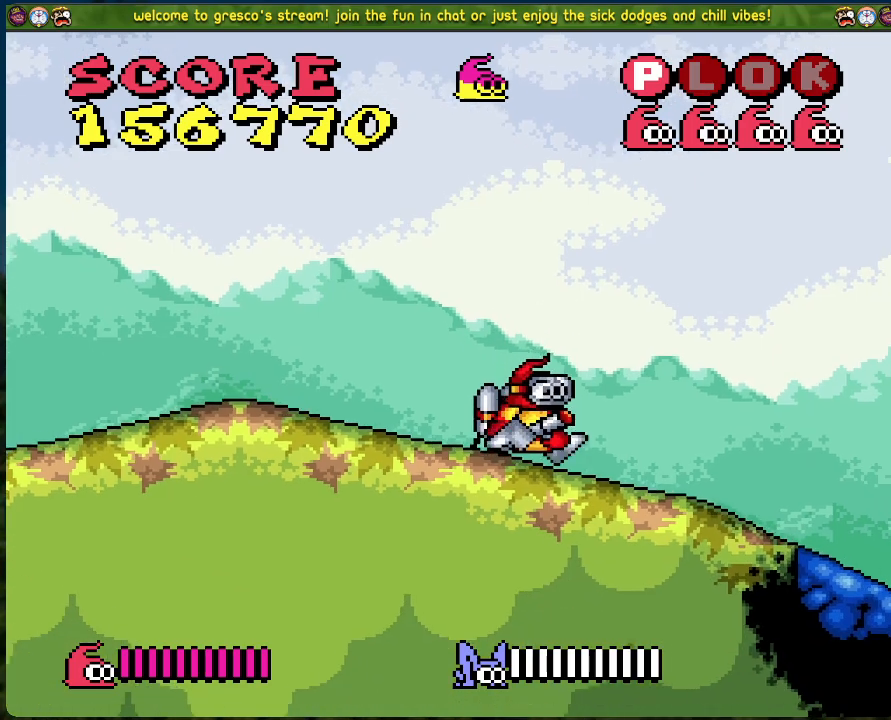
{"buttons": ["DPAD_RIGHT"], "left_stick": "center", "events": [[301, "X", "down"], [452, "X", "up"]]}
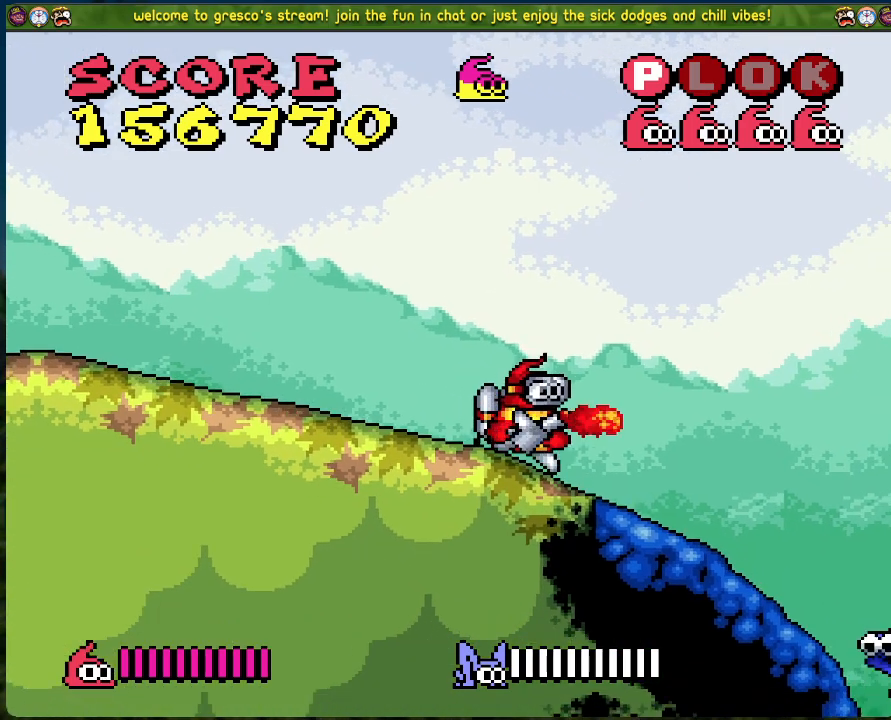
{"buttons": ["DPAD_RIGHT"], "left_stick": "center", "events": [[133, "X", "down"], [200, "DPAD_RIGHT", "up"], [234, "X", "up"], [367, "DPAD_RIGHT", "down"]]}
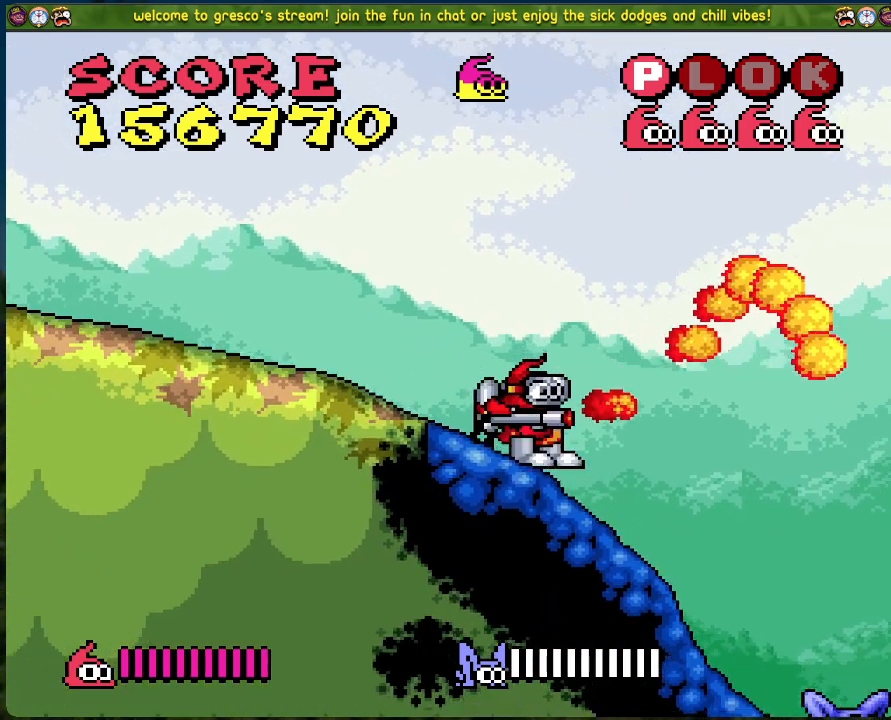
{"buttons": ["X", "DPAD_LEFT"], "left_stick": "center", "events": [[84, "DPAD_RIGHT", "up"], [101, "X", "down"], [351, "DPAD_LEFT", "down"]]}
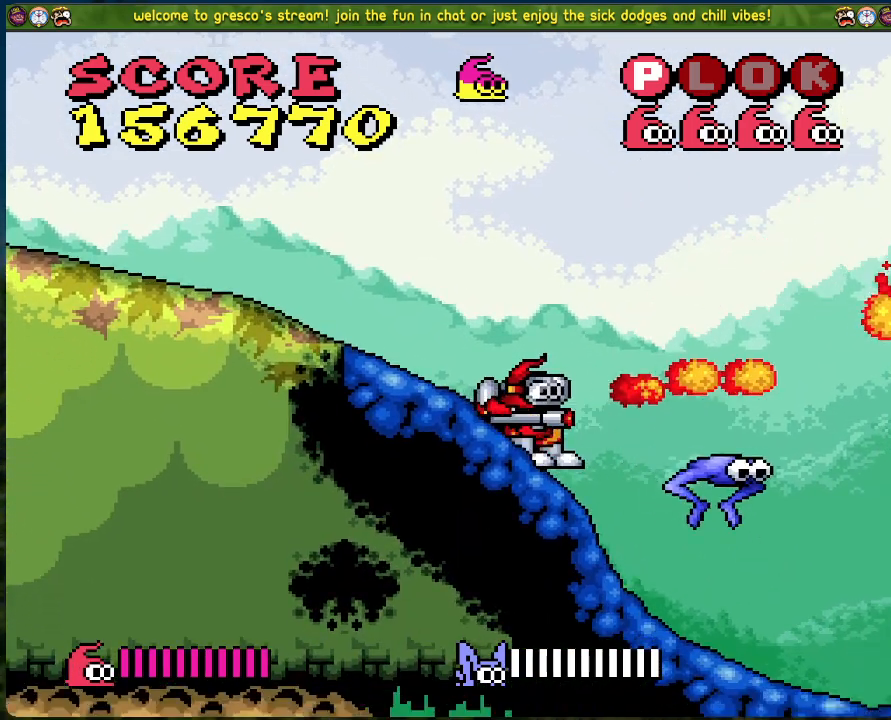
{"buttons": ["X", "DPAD_DOWN"], "left_stick": "center", "events": [[117, "DPAD_LEFT", "up"], [184, "DPAD_RIGHT", "down"], [301, "DPAD_RIGHT", "up"], [468, "DPAD_DOWN", "down"]]}
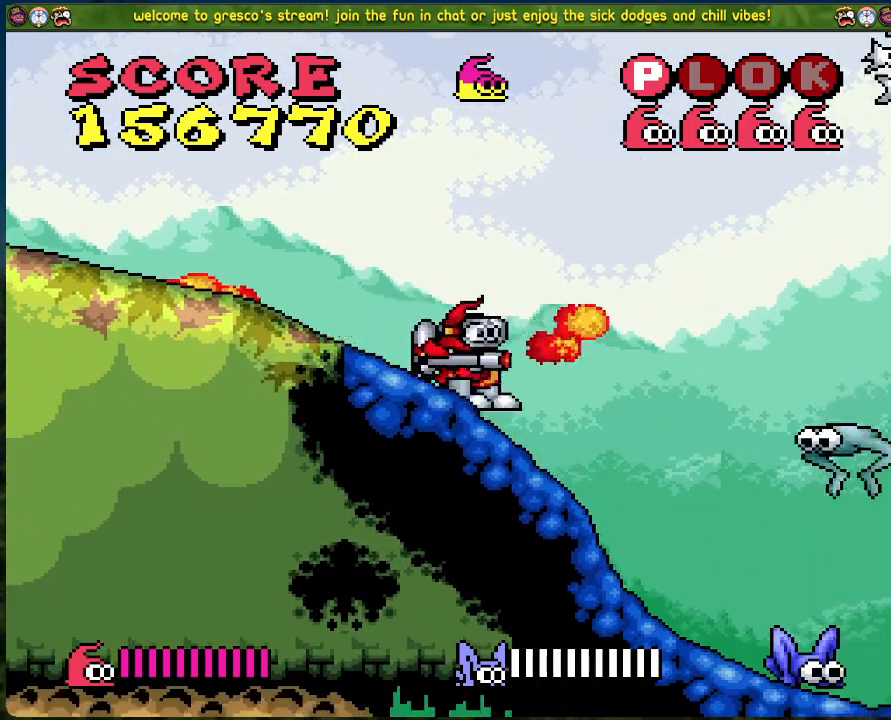
{"buttons": ["X"], "left_stick": "center", "events": [[117, "DPAD_DOWN", "up"]]}
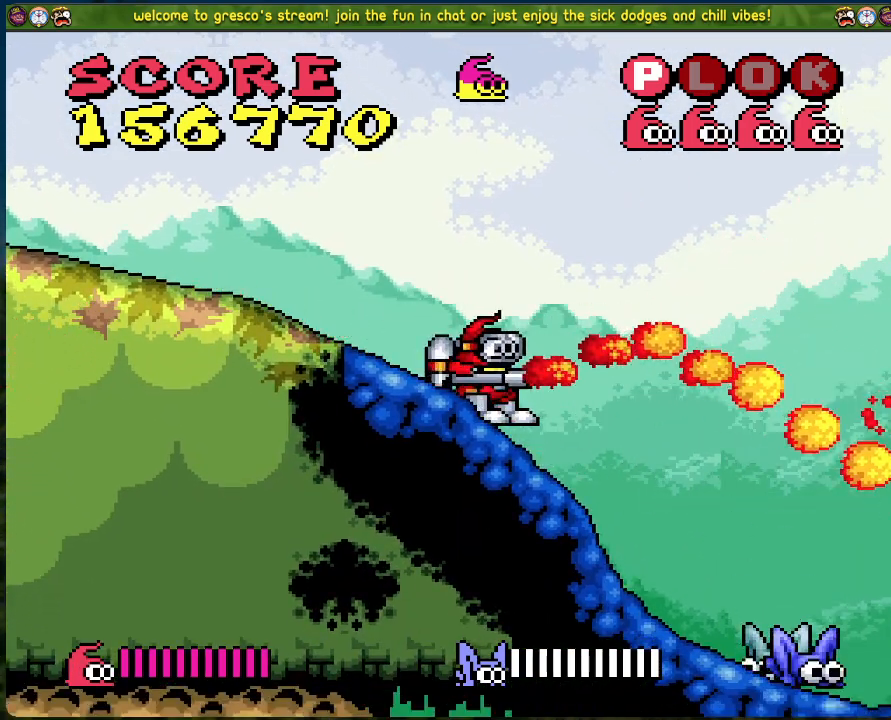
{"buttons": ["X"], "left_stick": "center", "events": []}
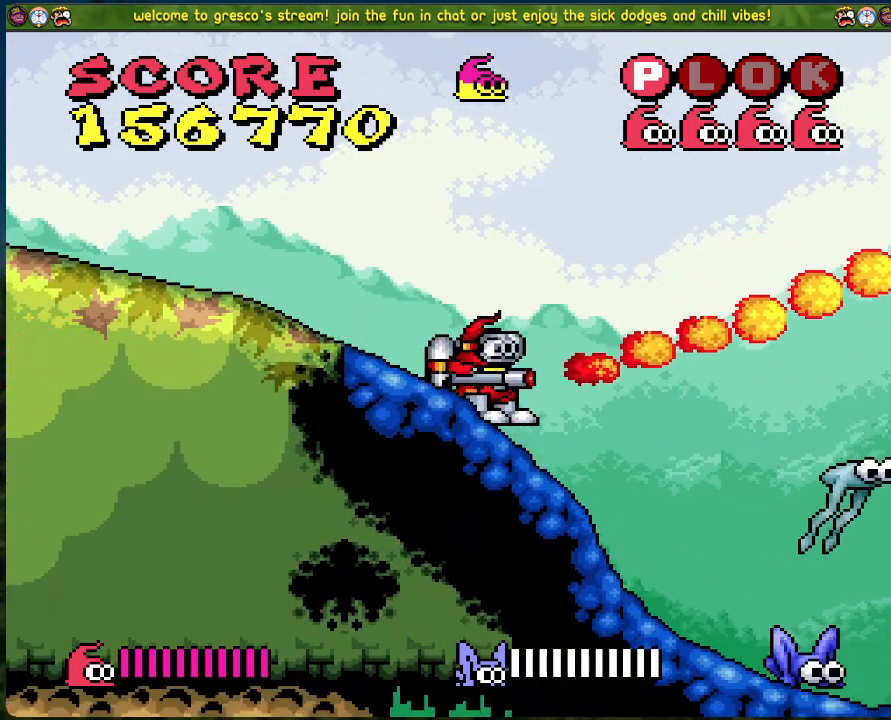
{"buttons": ["X"], "left_stick": "center", "events": [[101, "X", "up"], [117, "DPAD_RIGHT", "down"], [335, "DPAD_RIGHT", "up"], [385, "X", "down"]]}
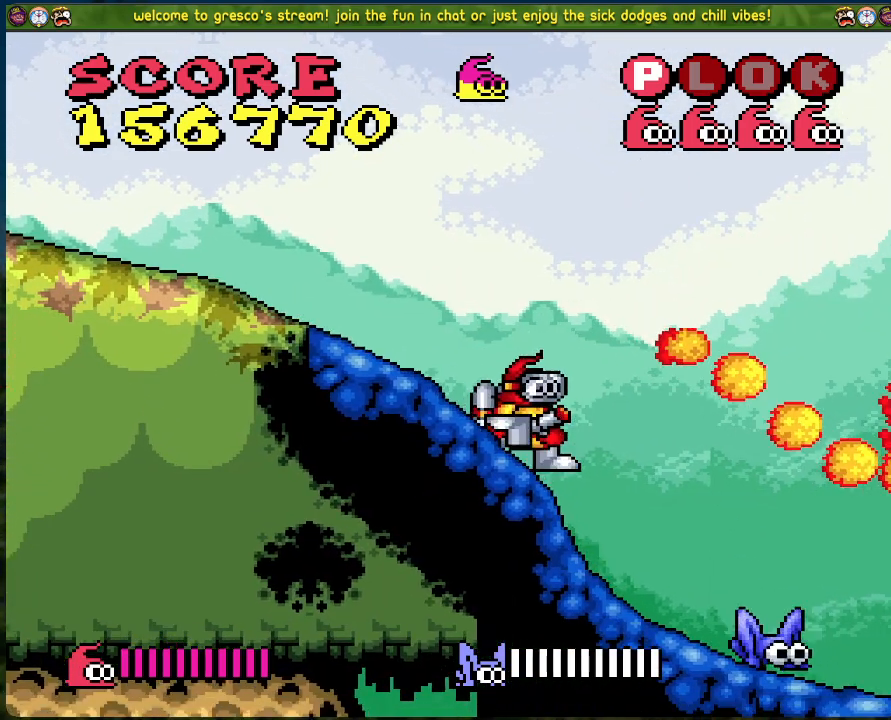
{"buttons": ["X", "DPAD_RIGHT"], "left_stick": "center", "events": [[468, "DPAD_RIGHT", "down"]]}
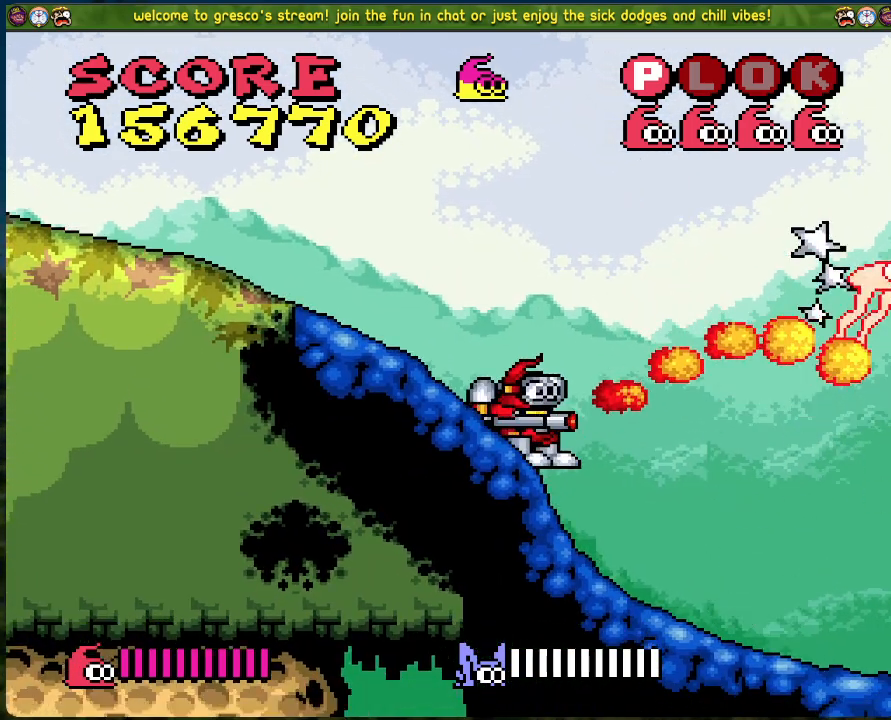
{"buttons": ["X"], "left_stick": "center", "events": [[301, "DPAD_RIGHT", "up"]]}
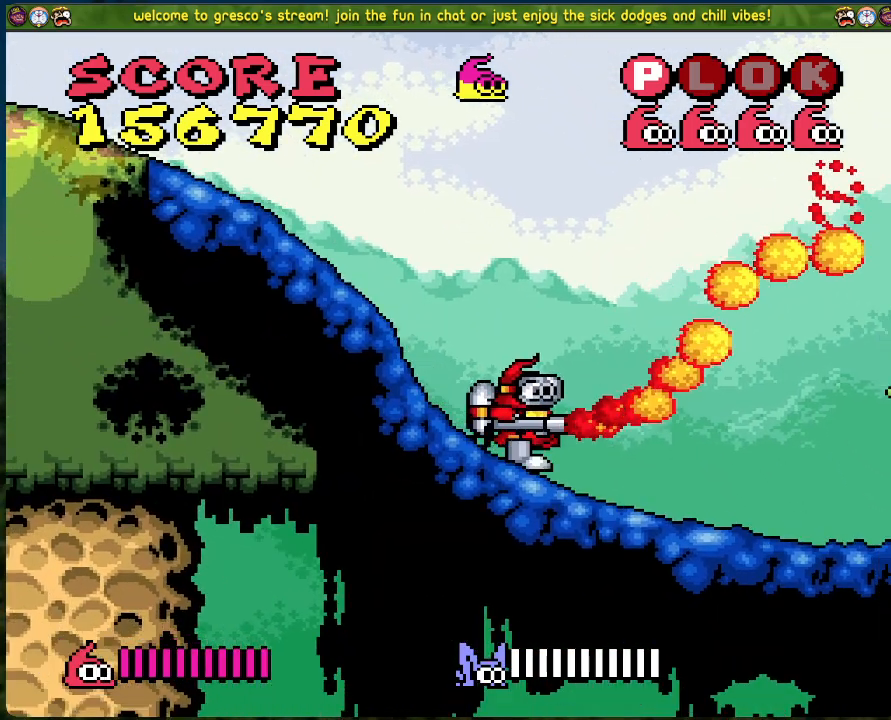
{"buttons": ["X"], "left_stick": "center", "events": [[351, "DPAD_RIGHT", "down"], [468, "DPAD_RIGHT", "up"]]}
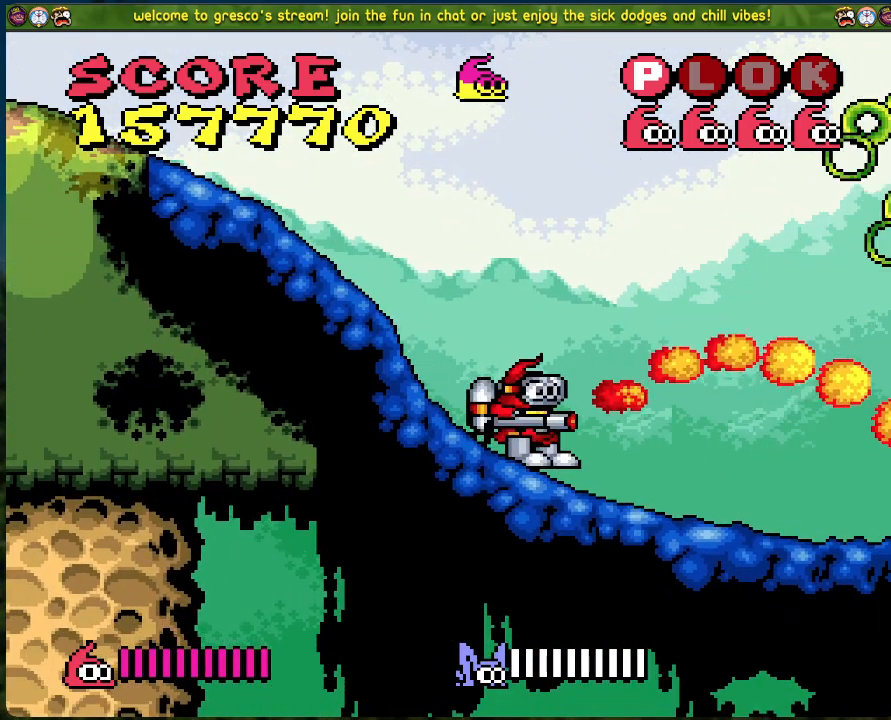
{"buttons": ["X"], "left_stick": "center", "events": []}
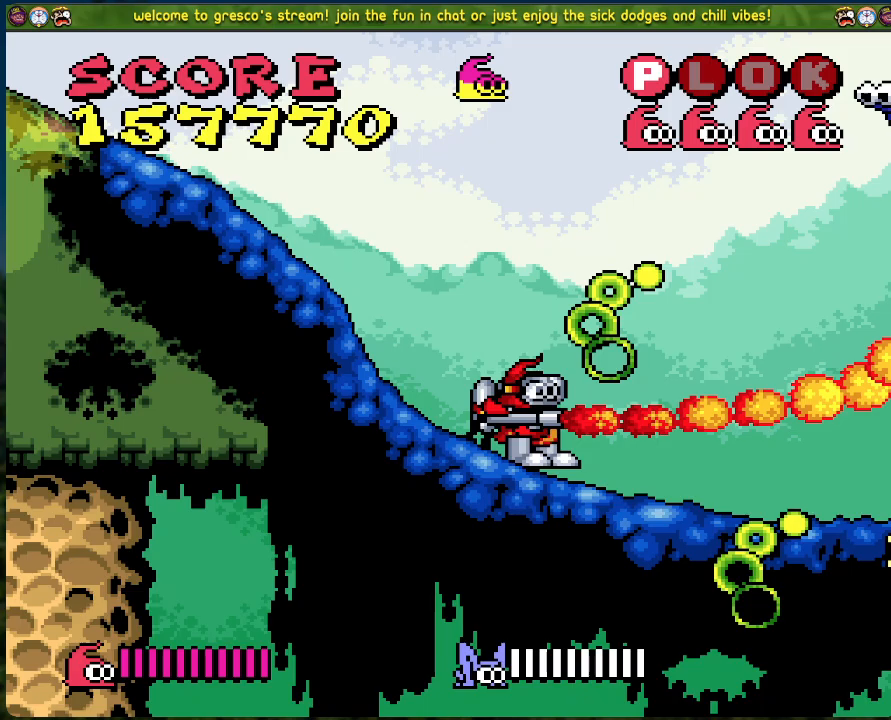
{"buttons": ["X"], "left_stick": "center", "events": [[133, "A", "down"], [451, "A", "up"]]}
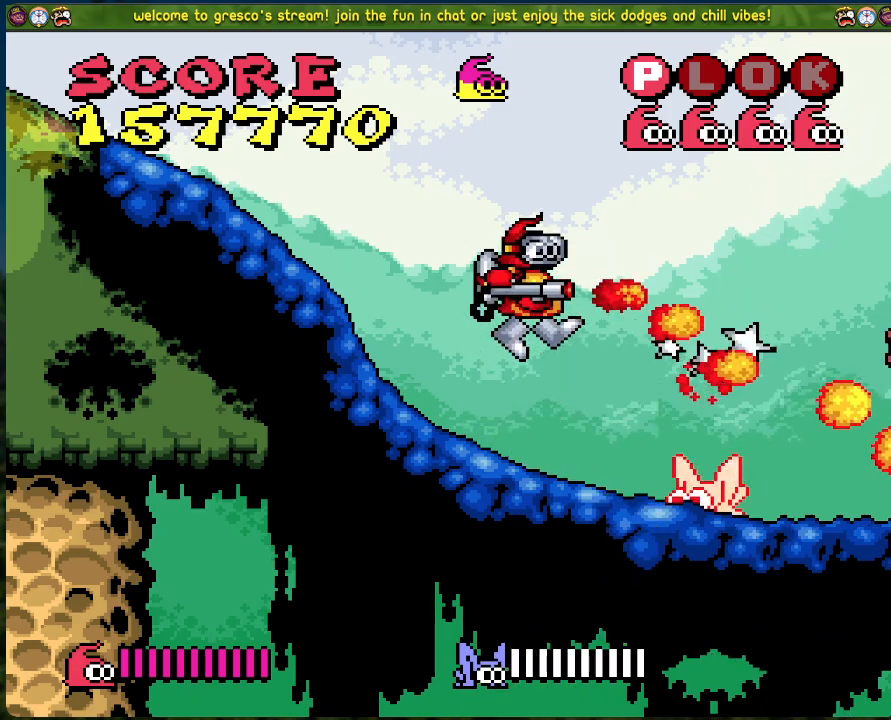
{"buttons": ["X"], "left_stick": "center", "events": []}